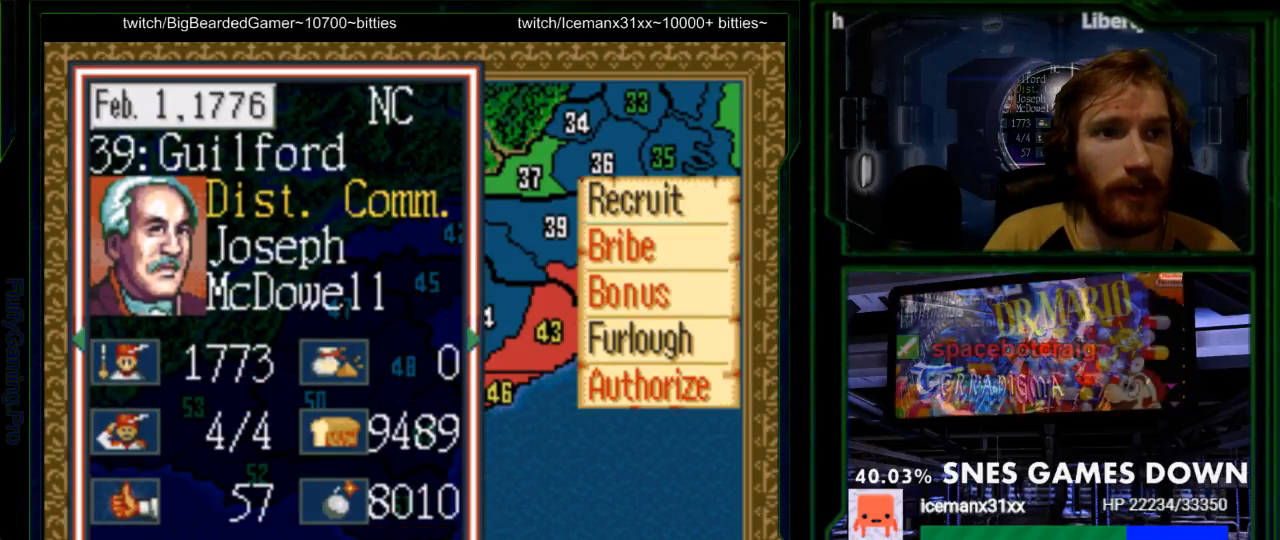
Gameplay with a controller (Nintendo layout); each line is a JSON object with the inputs held at the frame after it. "events" lists button and stick changes between this image and that frame as [ms after this image, input, new state], when the widget could be followed in between. Not read: L3 R3.
{"buttons": [], "events": [[100, "DPAD_DOWN", "down"], [150, "DPAD_DOWN", "up"], [417, "A", "down"], [500, "A", "up"]]}
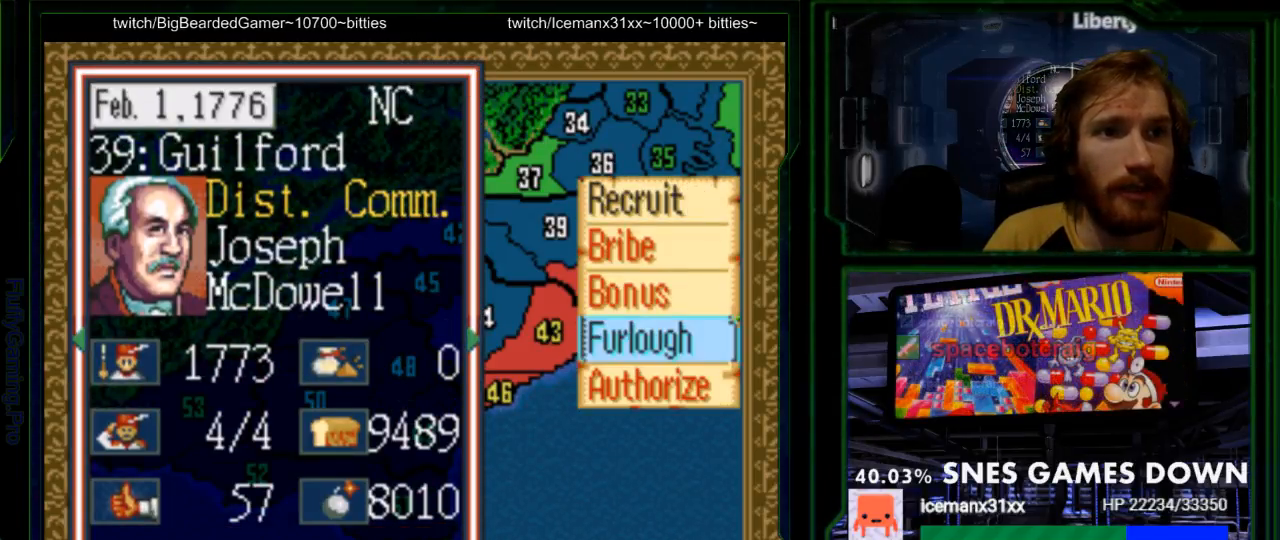
{"buttons": [], "events": []}
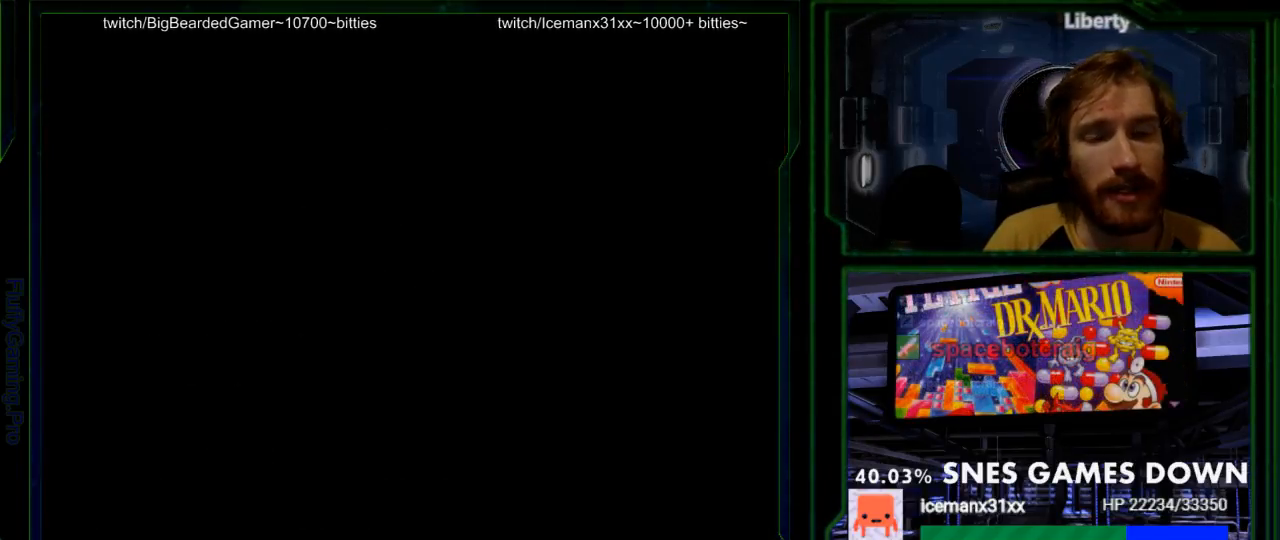
{"buttons": [], "events": []}
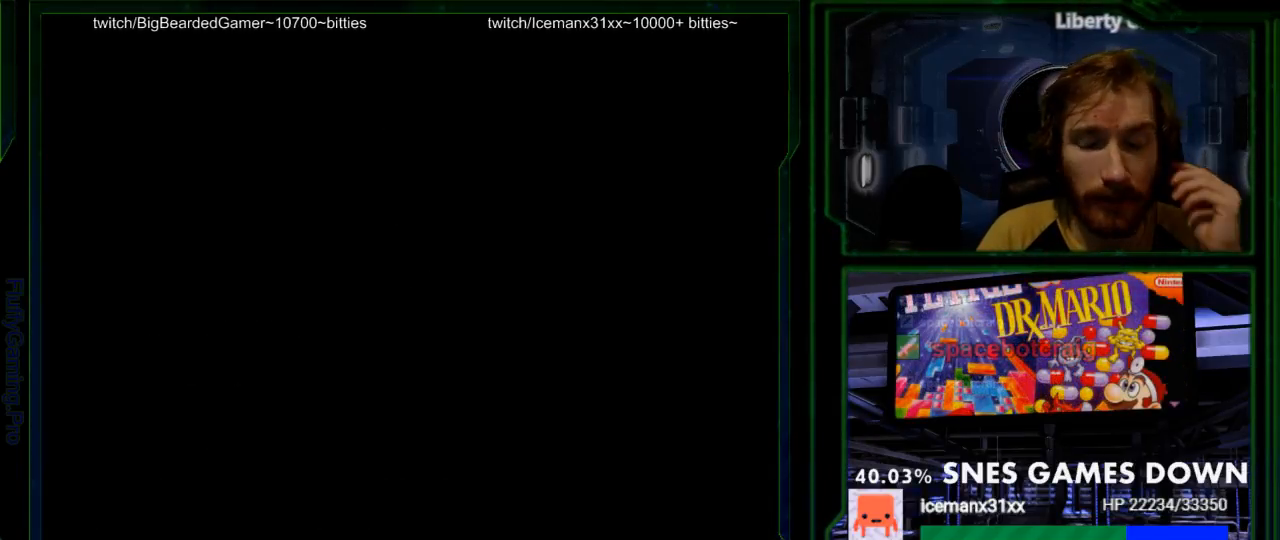
{"buttons": [], "events": []}
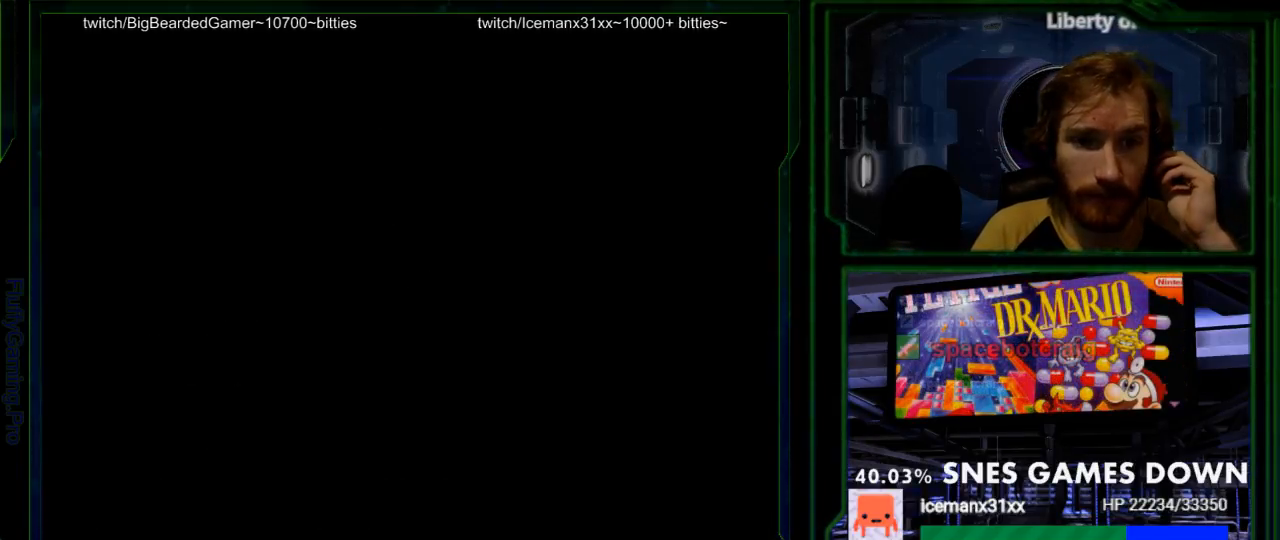
{"buttons": [], "events": []}
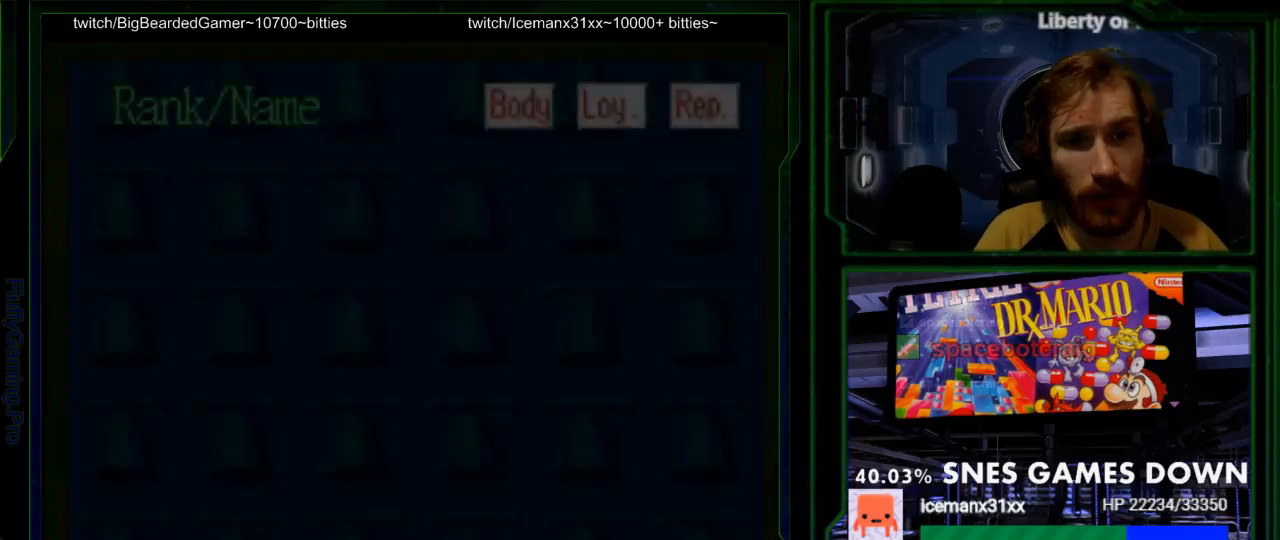
{"buttons": [], "events": []}
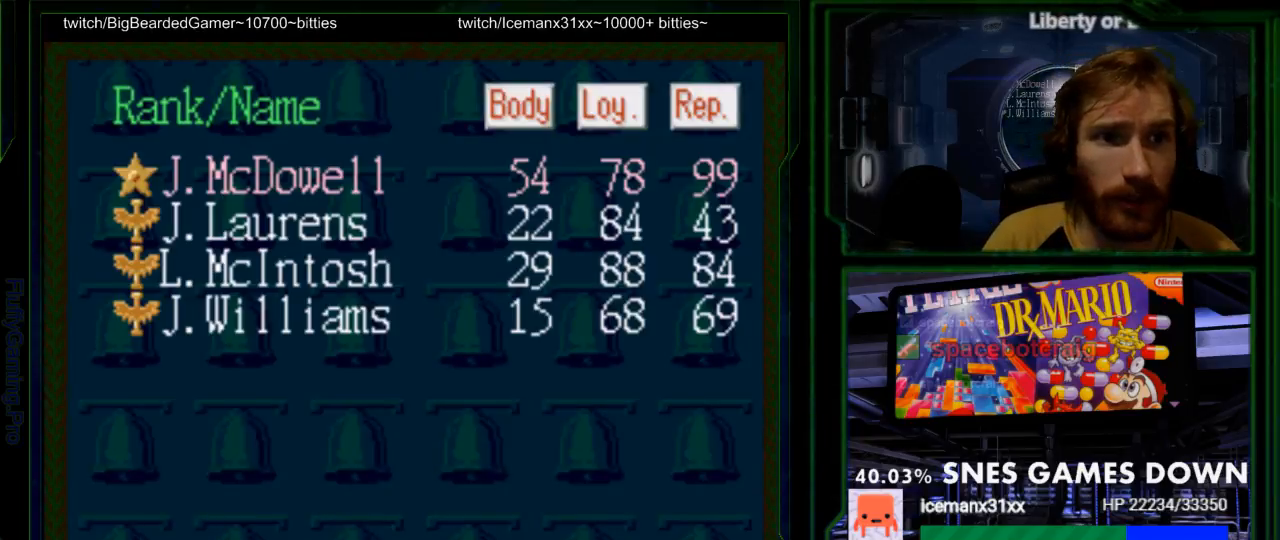
{"buttons": ["DPAD_DOWN"], "events": [[467, "DPAD_DOWN", "down"]]}